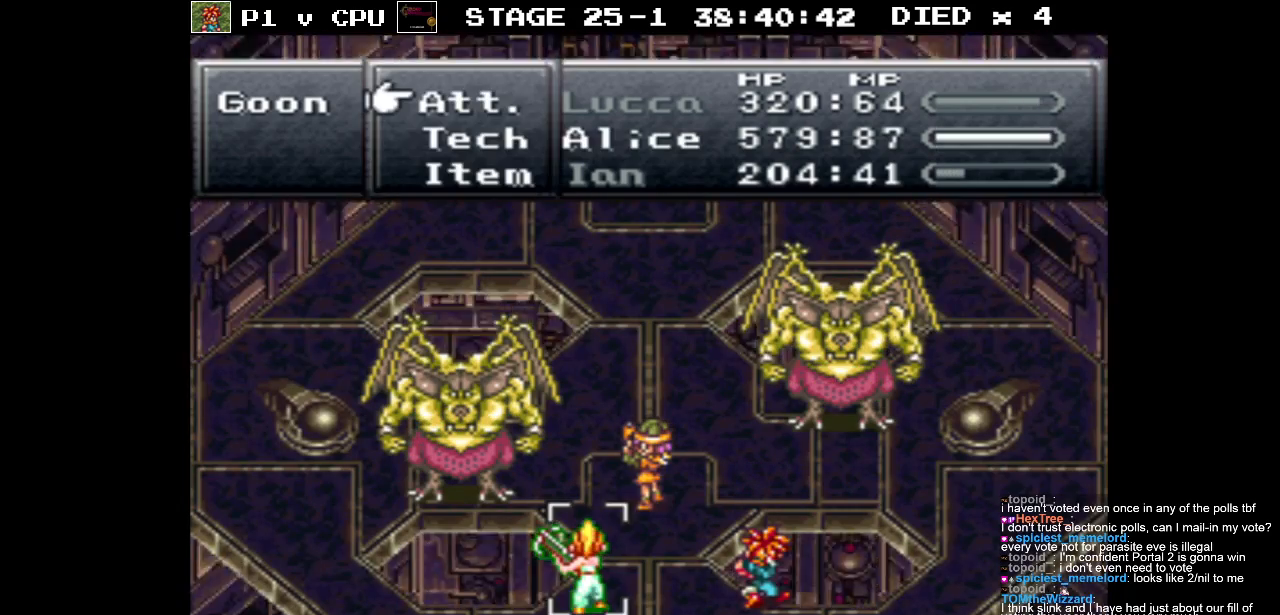
Gameplay with a controller (Nintendo layout); each line is a JSON object with the inputs held at the frame after it. "events" lists button and stick changes between this image and that frame as [ms after this image, input, new state], when the widget could be followed in between. Not read: L3 R1 R3.
{"buttons": [], "events": [[183, "DPAD_DOWN", "down"], [300, "DPAD_DOWN", "up"], [333, "A", "down"], [433, "A", "up"]]}
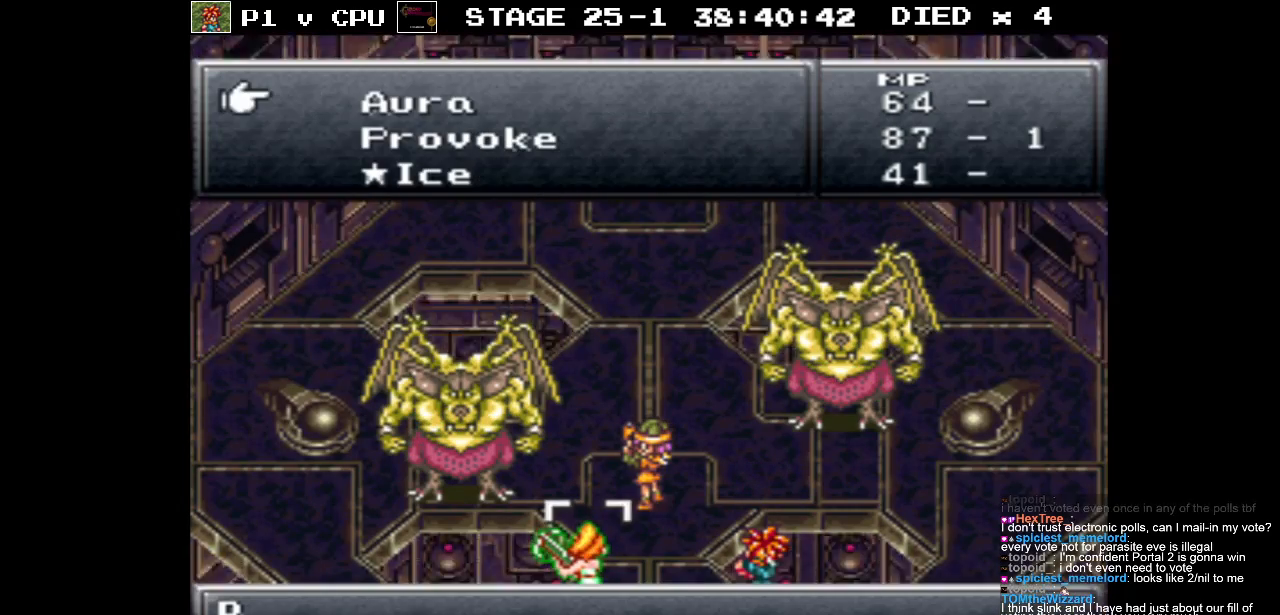
{"buttons": [], "events": []}
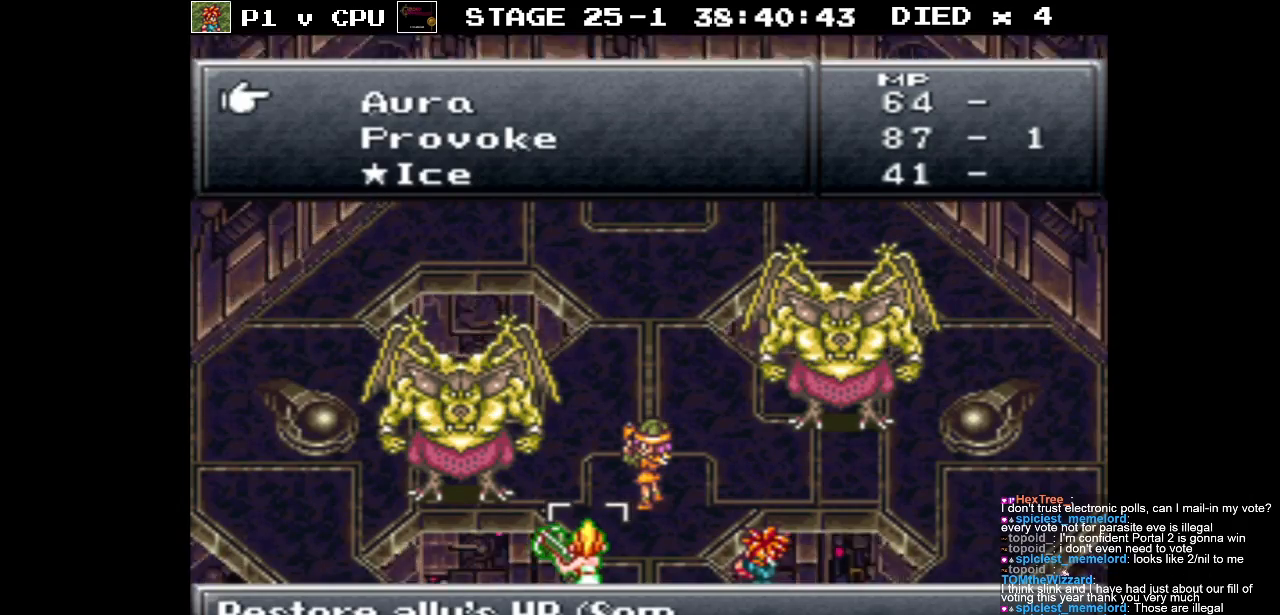
{"buttons": [], "events": []}
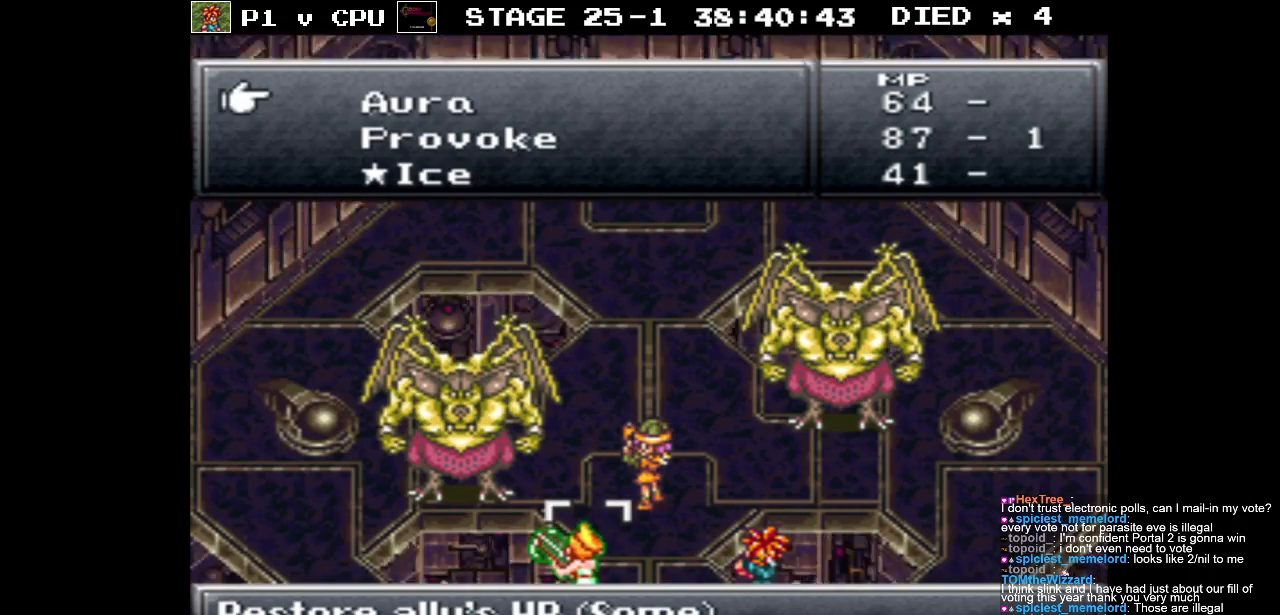
{"buttons": ["DPAD_DOWN"], "events": [[417, "DPAD_DOWN", "down"]]}
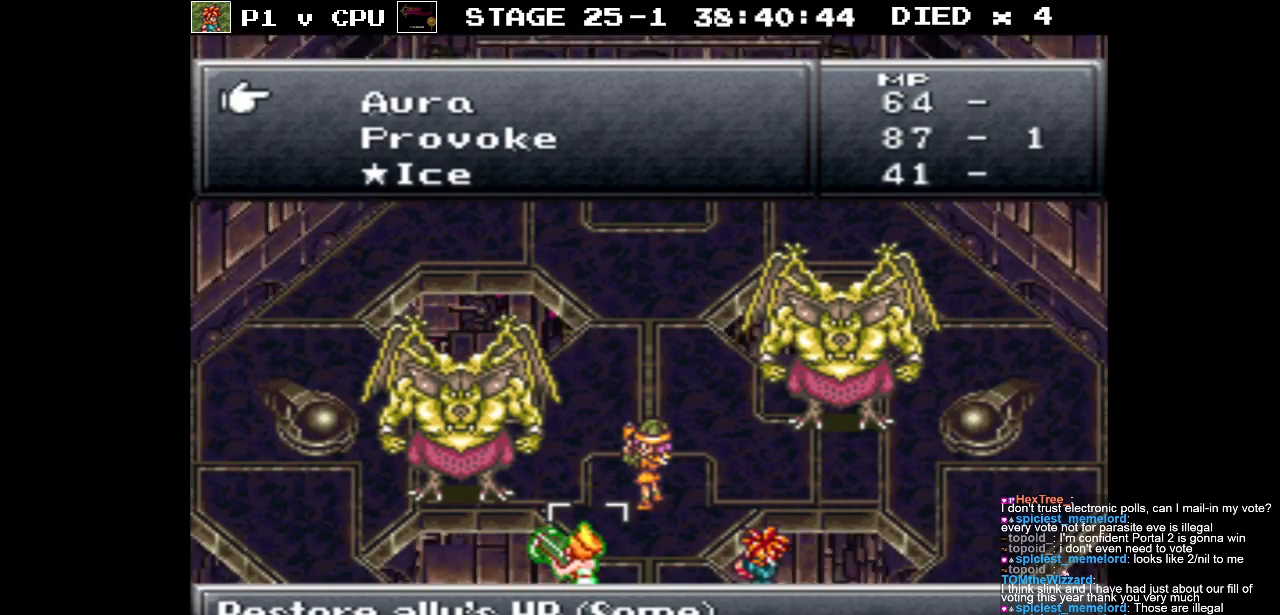
{"buttons": [], "events": [[17, "DPAD_DOWN", "up"], [117, "DPAD_DOWN", "down"], [233, "DPAD_DOWN", "up"], [300, "DPAD_DOWN", "down"], [433, "DPAD_DOWN", "up"]]}
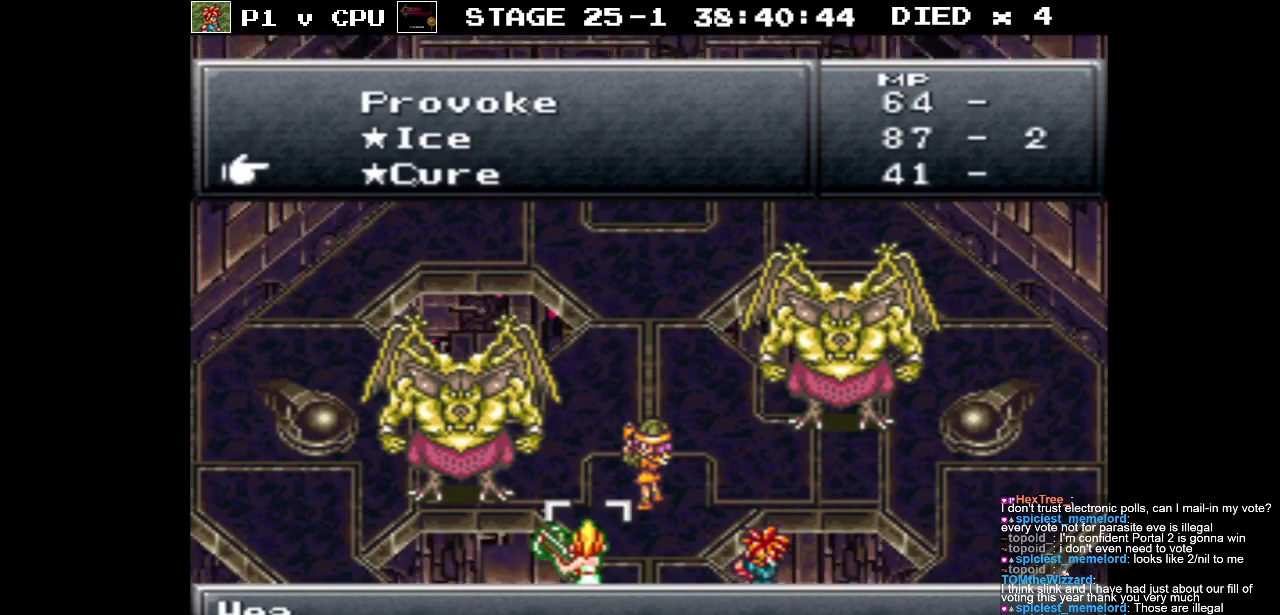
{"buttons": [], "events": [[333, "DPAD_DOWN", "down"], [450, "DPAD_DOWN", "up"]]}
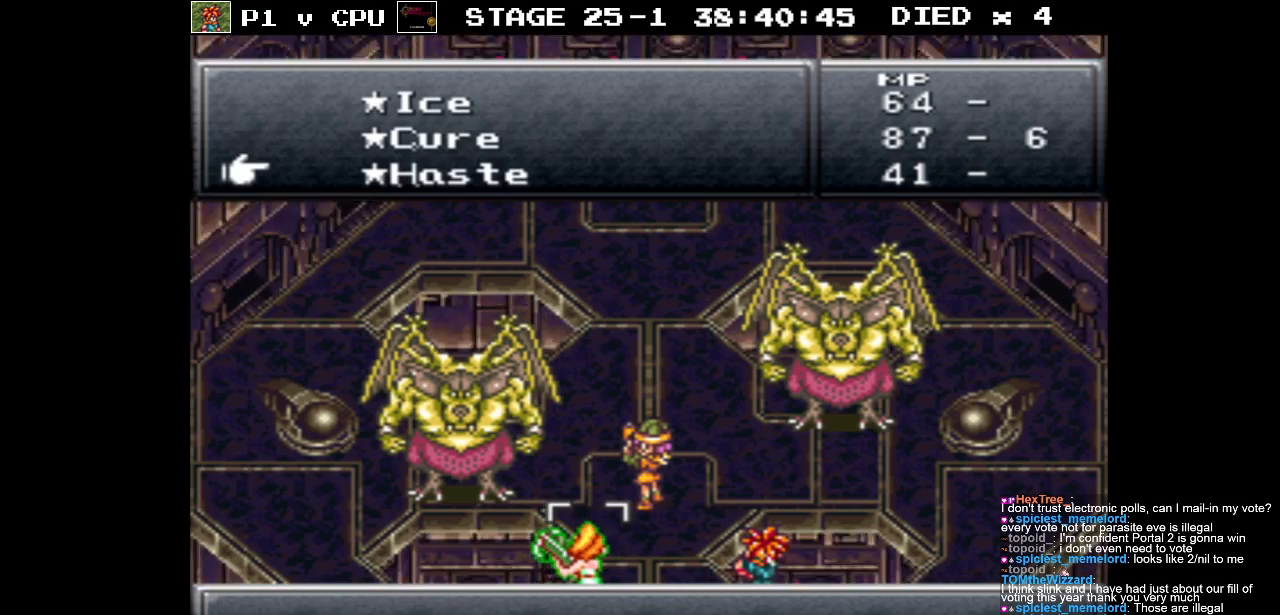
{"buttons": [], "events": [[317, "DPAD_DOWN", "down"], [450, "DPAD_DOWN", "up"]]}
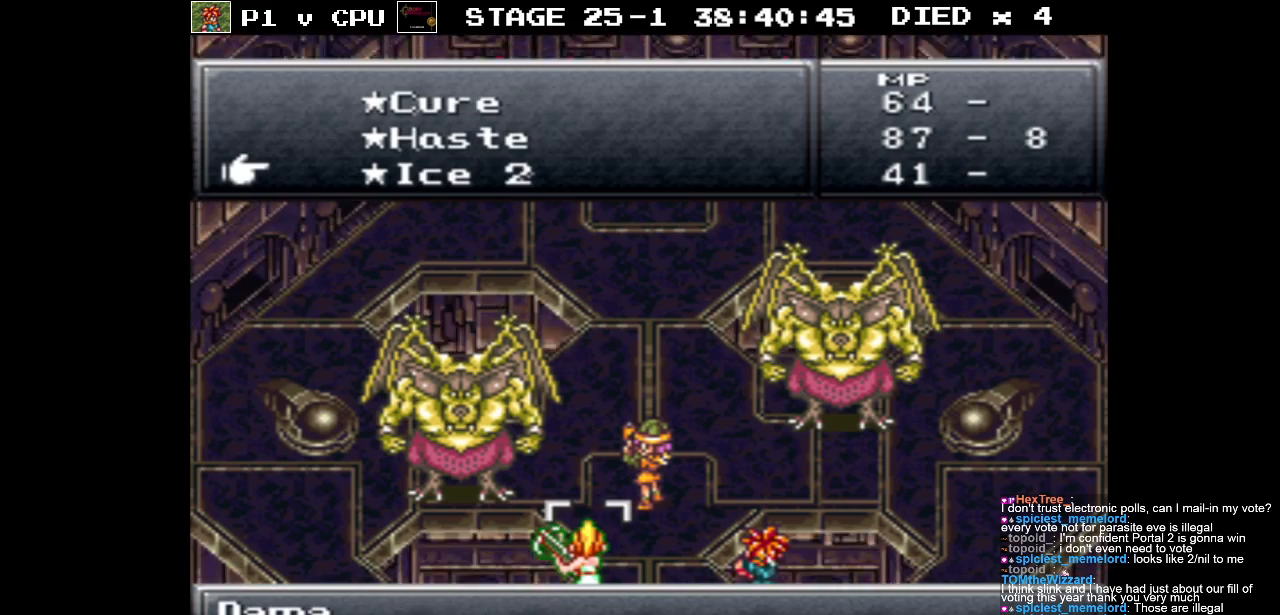
{"buttons": [], "events": [[167, "DPAD_DOWN", "down"], [283, "DPAD_DOWN", "up"]]}
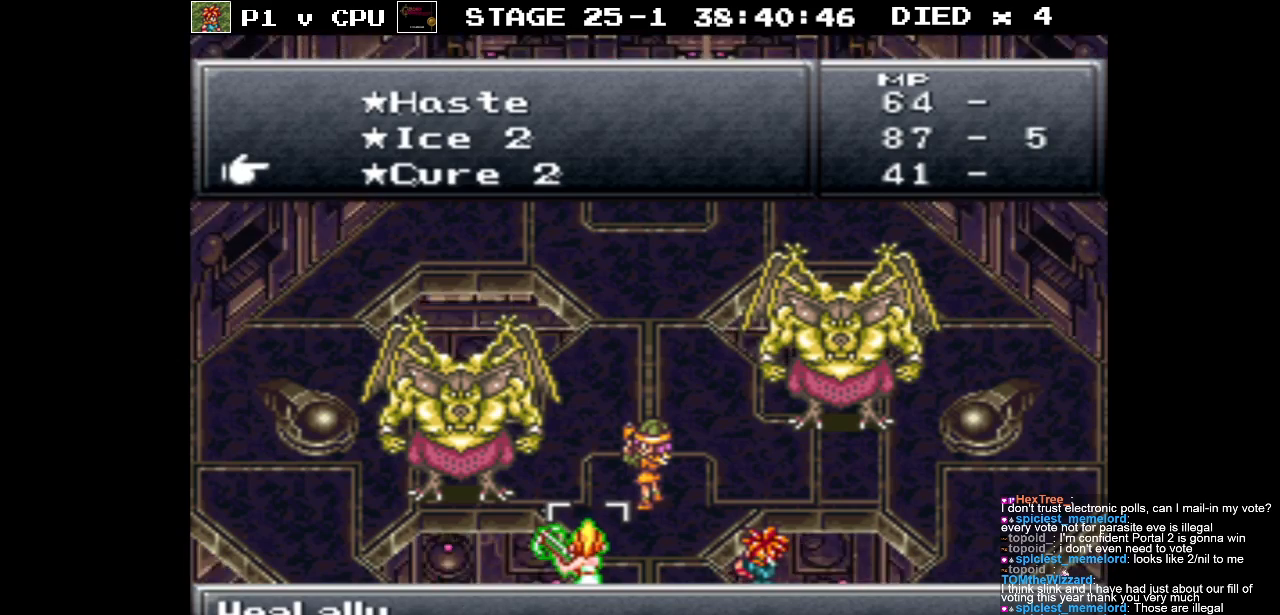
{"buttons": [], "events": [[250, "DPAD_DOWN", "down"], [383, "DPAD_DOWN", "up"]]}
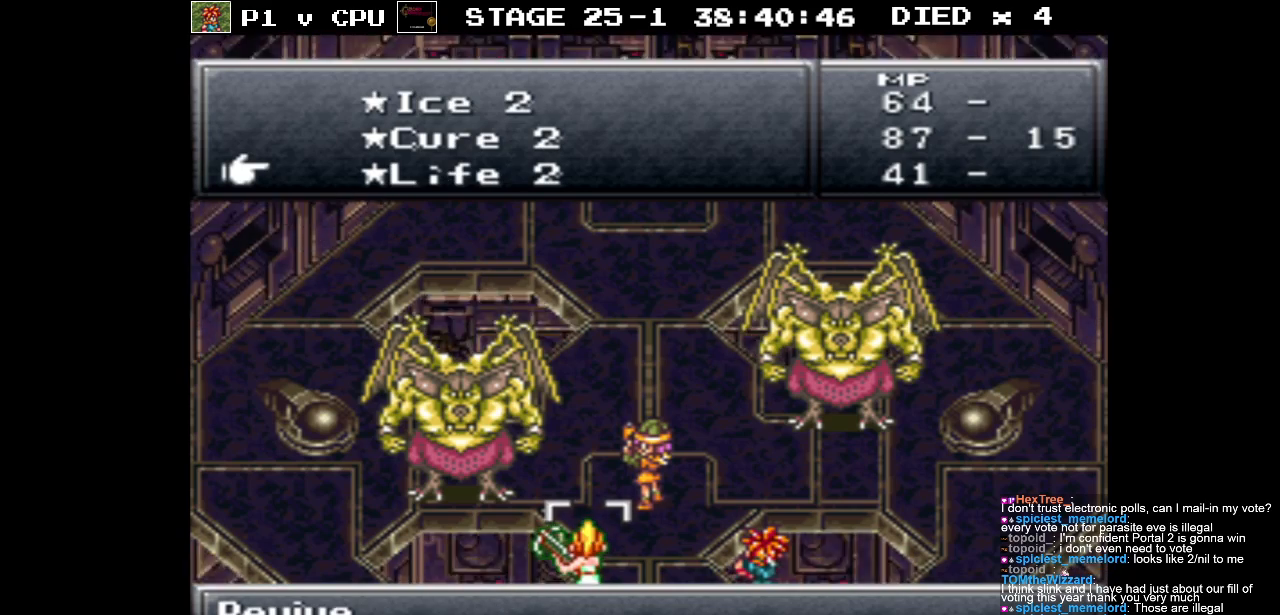
{"buttons": ["DPAD_DOWN"], "events": [[483, "DPAD_DOWN", "down"]]}
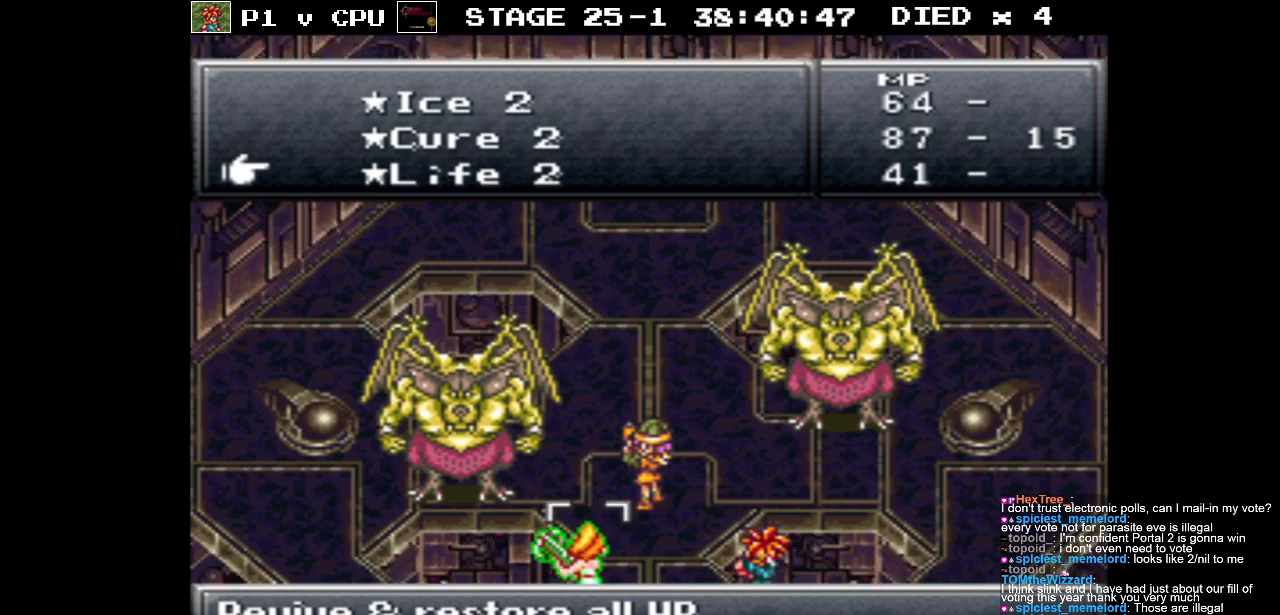
{"buttons": [], "events": [[100, "DPAD_DOWN", "up"]]}
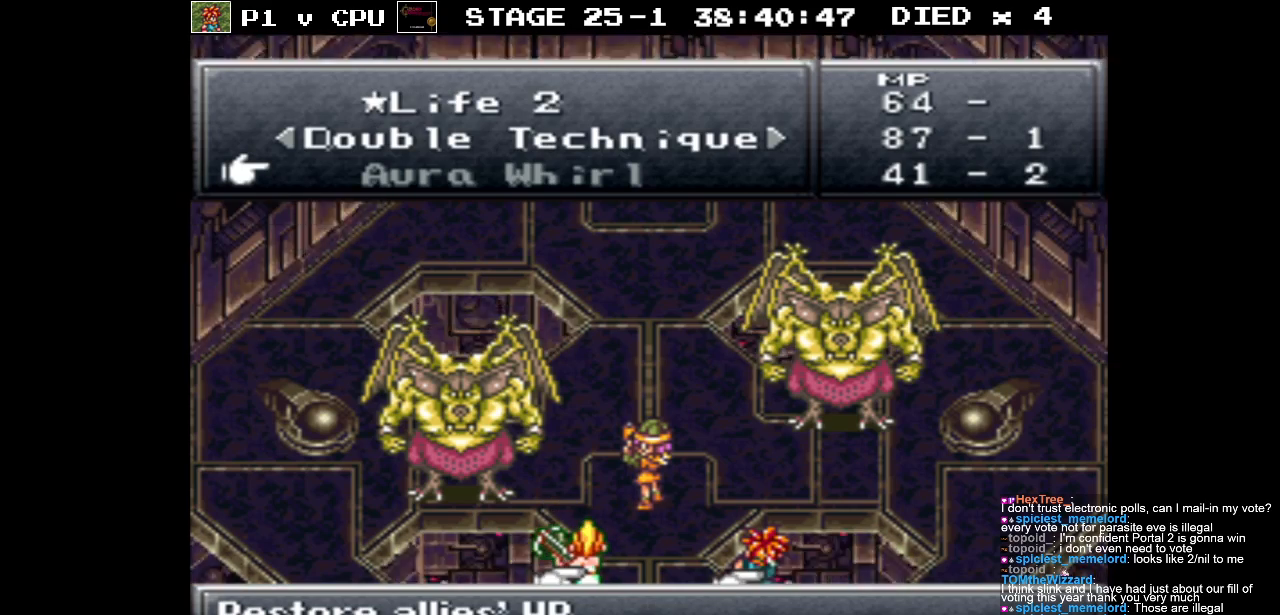
{"buttons": [], "events": [[333, "DPAD_UP", "down"], [400, "DPAD_UP", "up"]]}
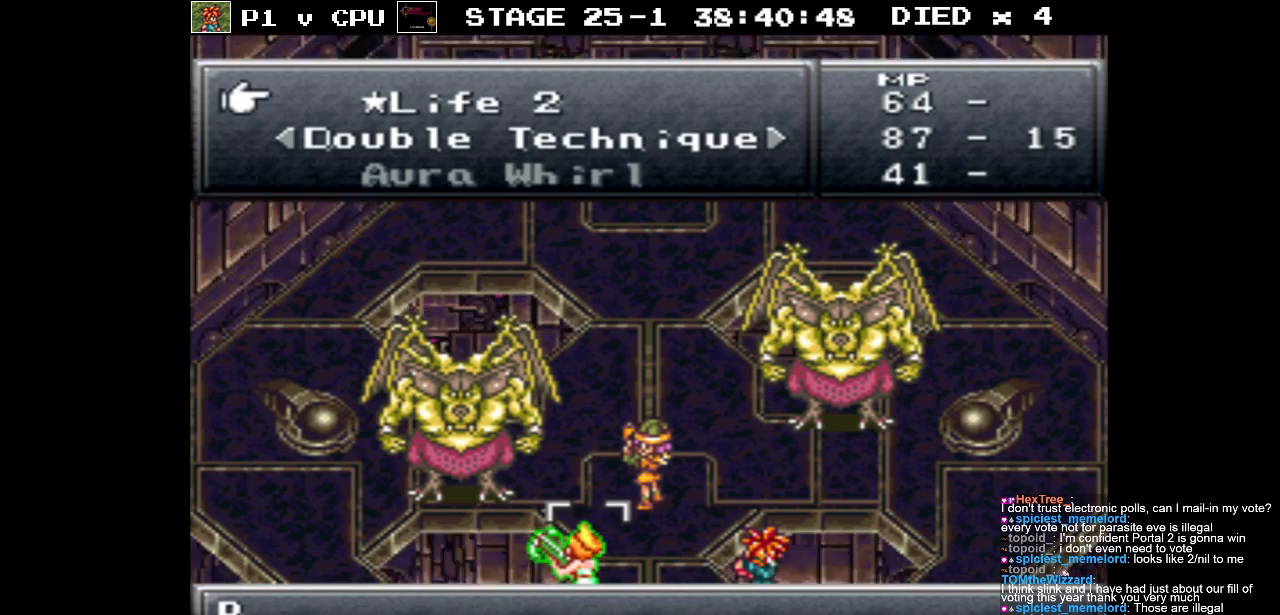
{"buttons": [], "events": []}
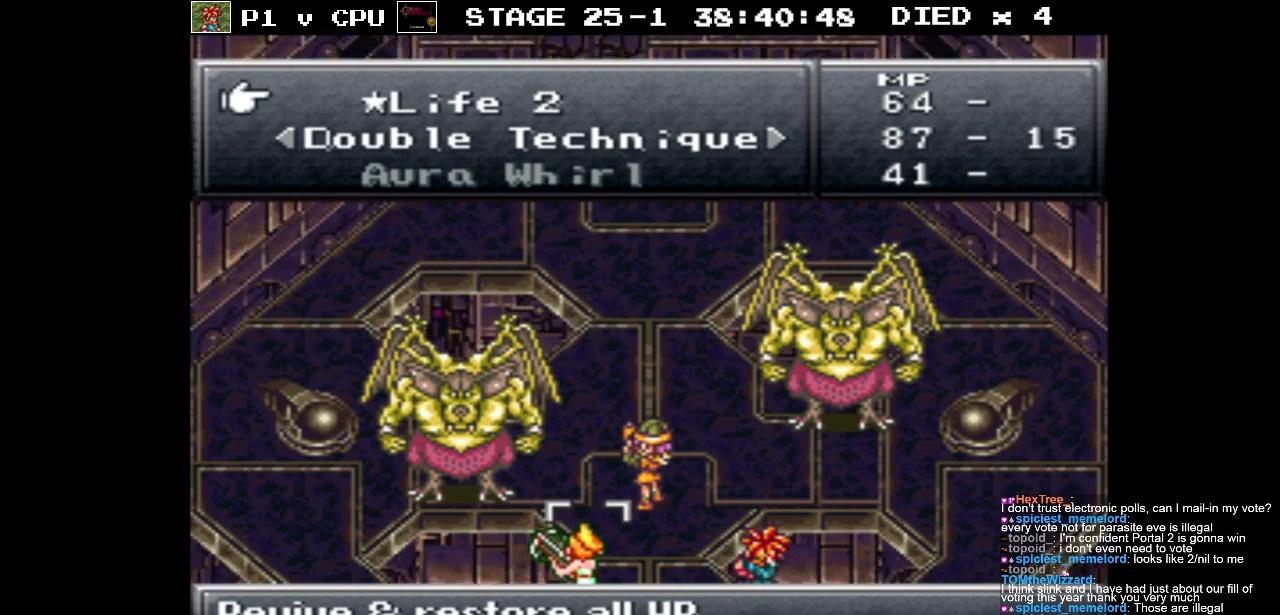
{"buttons": [], "events": [[50, "DPAD_UP", "down"], [150, "DPAD_UP", "up"]]}
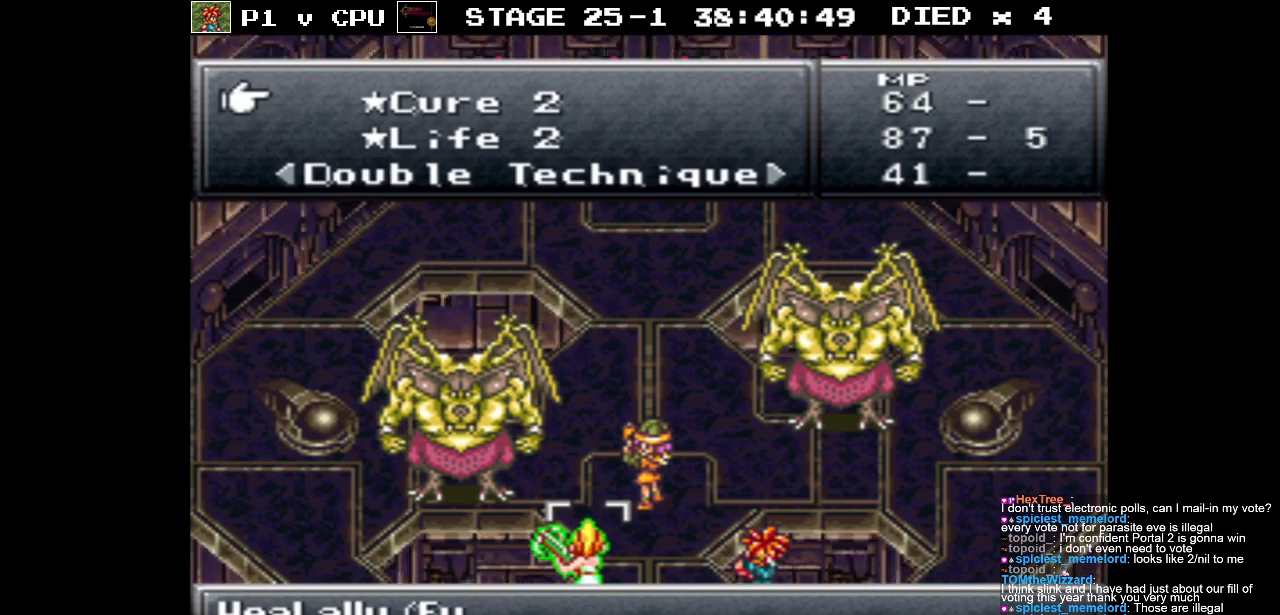
{"buttons": [], "events": [[67, "DPAD_UP", "down"], [150, "DPAD_UP", "up"], [383, "DPAD_DOWN", "down"], [500, "DPAD_DOWN", "up"]]}
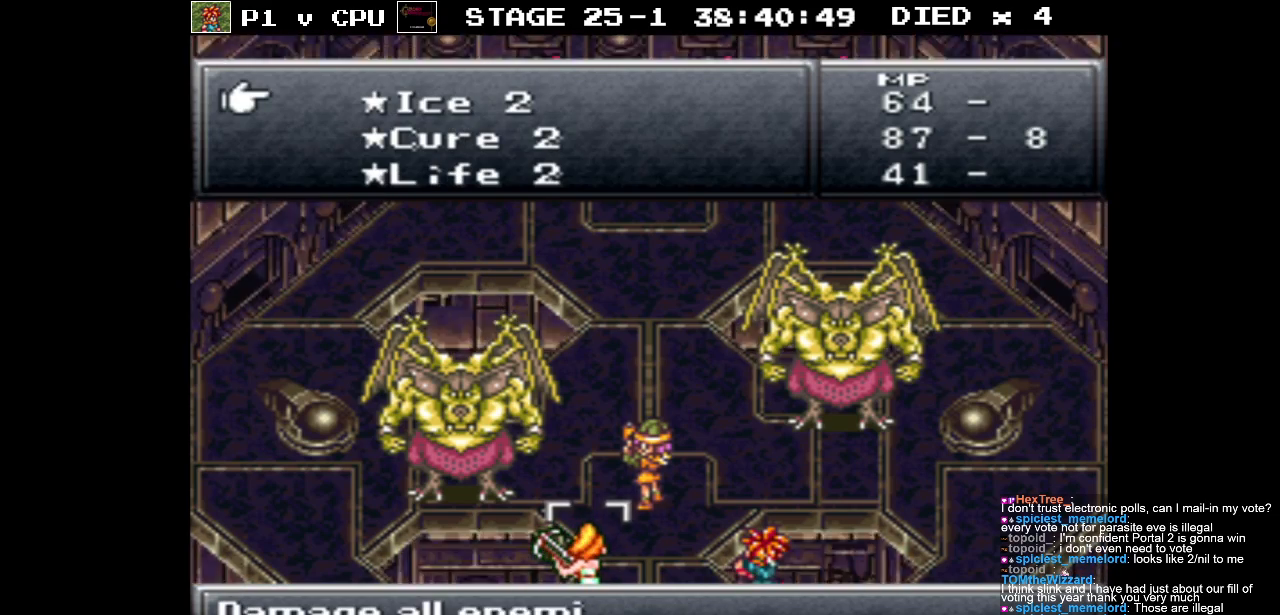
{"buttons": [], "events": [[133, "A", "down"], [200, "A", "up"]]}
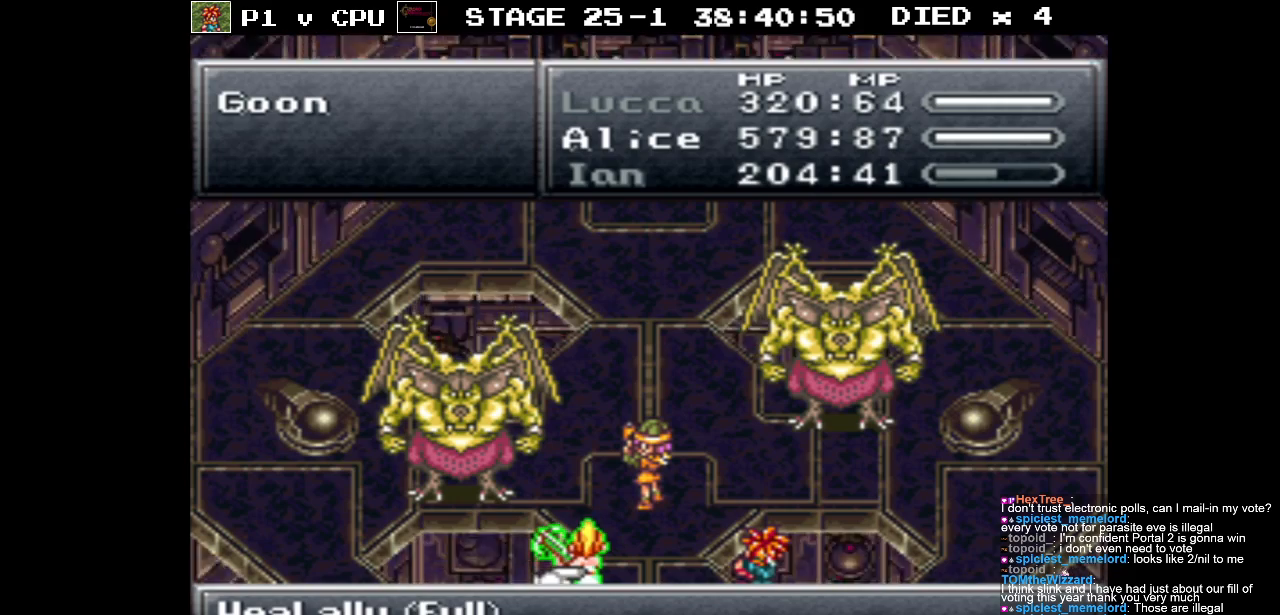
{"buttons": [], "events": []}
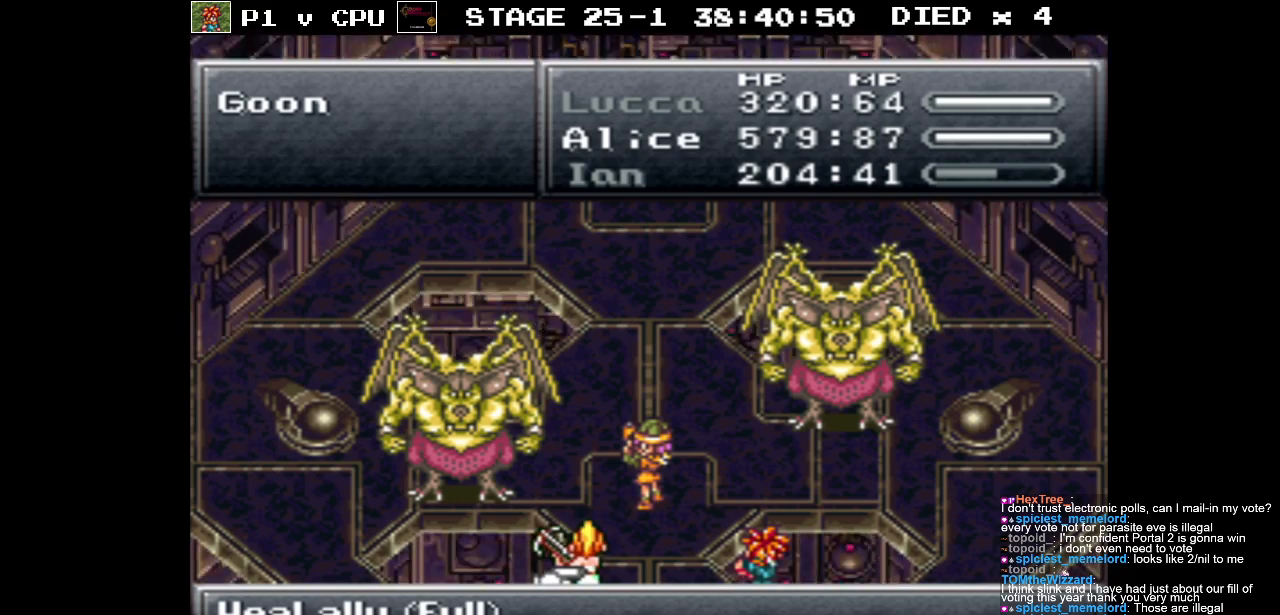
{"buttons": [], "events": []}